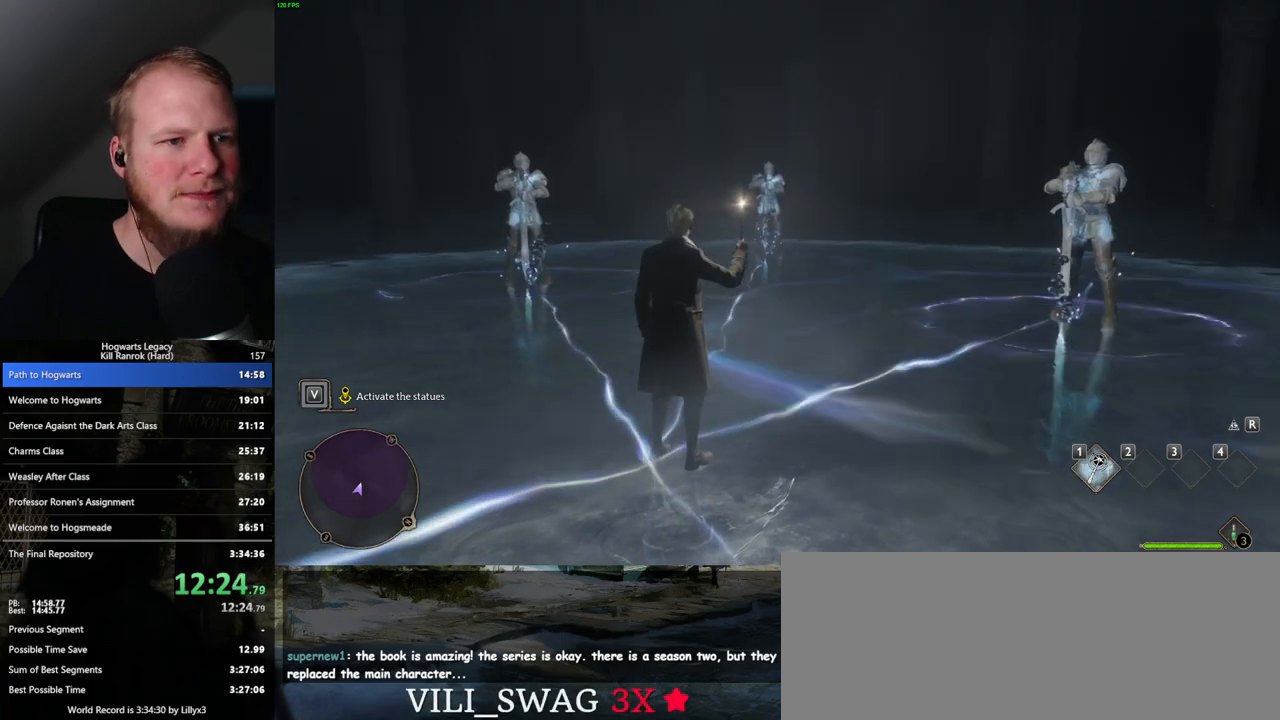
Gameplay with keyboard and mouse; each line is a JSON object with the keys and mouse buttons held at the frame after it. "events" lists presses ("down") and releases ("up") of ".", "/", "0", "1", "2", "3", "4", "5", "6", "7", "8", "9", "a", "alt_l", "alt_r", "b", "backslash", "backspace", "c", "caps_lock", "comma", "ctrl_l", "ctrl_r", "d", "e", "equals", "escape", "f", "f1", "f10", "f11", "f12", "f2", "f3", "f4", "f5", "f6", "f7", "f8", "f9", "g", "h", "i", "j", "k", "l", "lbracket", "m", "minus", "n", "o", "p", "q", "quote", "r", "rbracket", "return", "s", "semicolon", "shift_l", "shift_r", "space", "super_l", "super_r", "t", "tab", "tilde", "u", "v", "w", "x", "y", "z", "mouse_left", "mouse_wheel", "mouse_right", "mouse_mb4" and "mouse_mb5" between this image and that frame as [ms after this image, input, new state], when the widget could be followed in between. "mouse_left", "mouse_wheel", "mouse_right", "mouse_mb4", "mouse_mb5" = the "left", "wheel", "right", "mb4", "mb5" buttons of the "mouse" list. No other keys are recorded. "wheel" means that the mouse wheel is clicked or scrolled. Mouse movement is not recorded.
{"keys": [], "mouse": ["left"], "events": [[333, "mouse_left", "down"], [417, "mouse_left", "up"], [500, "mouse_left", "down"]]}
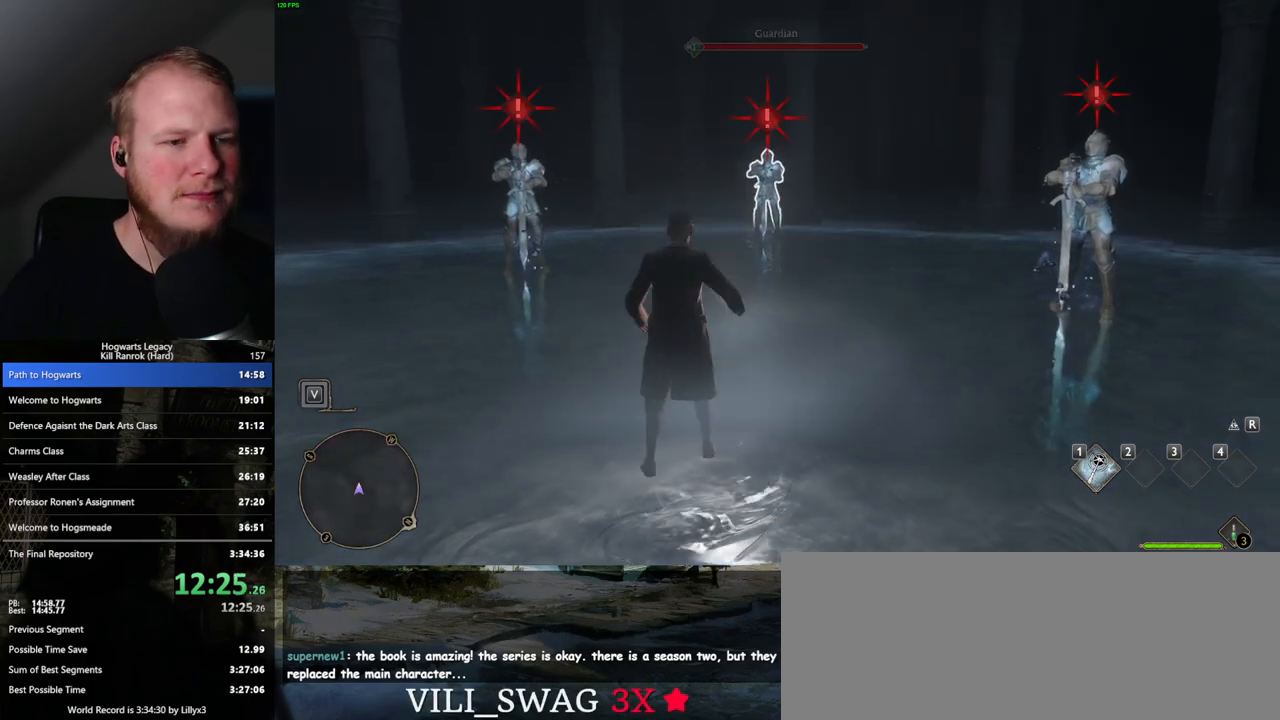
{"keys": [], "mouse": [], "events": [[67, "mouse_left", "up"], [150, "mouse_left", "down"], [217, "mouse_left", "up"], [300, "mouse_left", "down"], [367, "mouse_left", "up"], [450, "mouse_left", "down"], [500, "mouse_left", "up"]]}
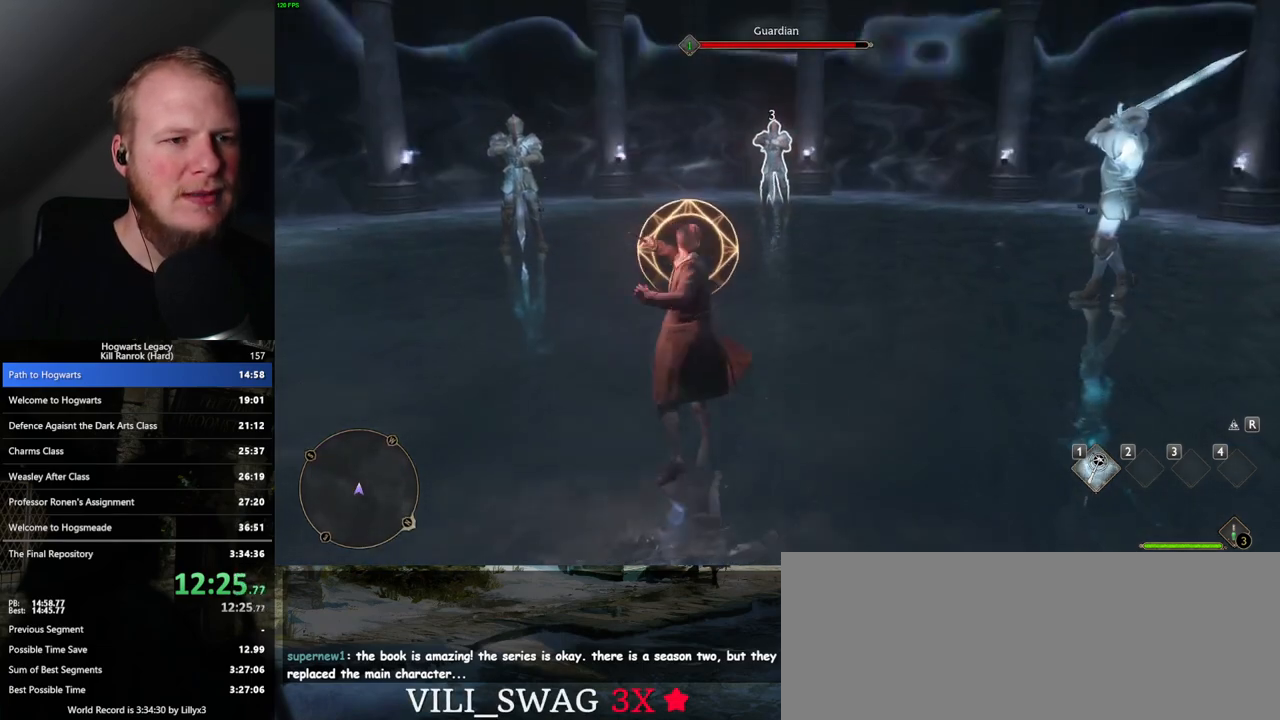
{"keys": [], "mouse": [], "events": [[83, "mouse_left", "down"], [167, "mouse_left", "up"], [233, "mouse_left", "down"], [333, "mouse_left", "up"], [333, "q", "down"], [400, "mouse_left", "down"], [417, "q", "up"], [483, "mouse_left", "up"]]}
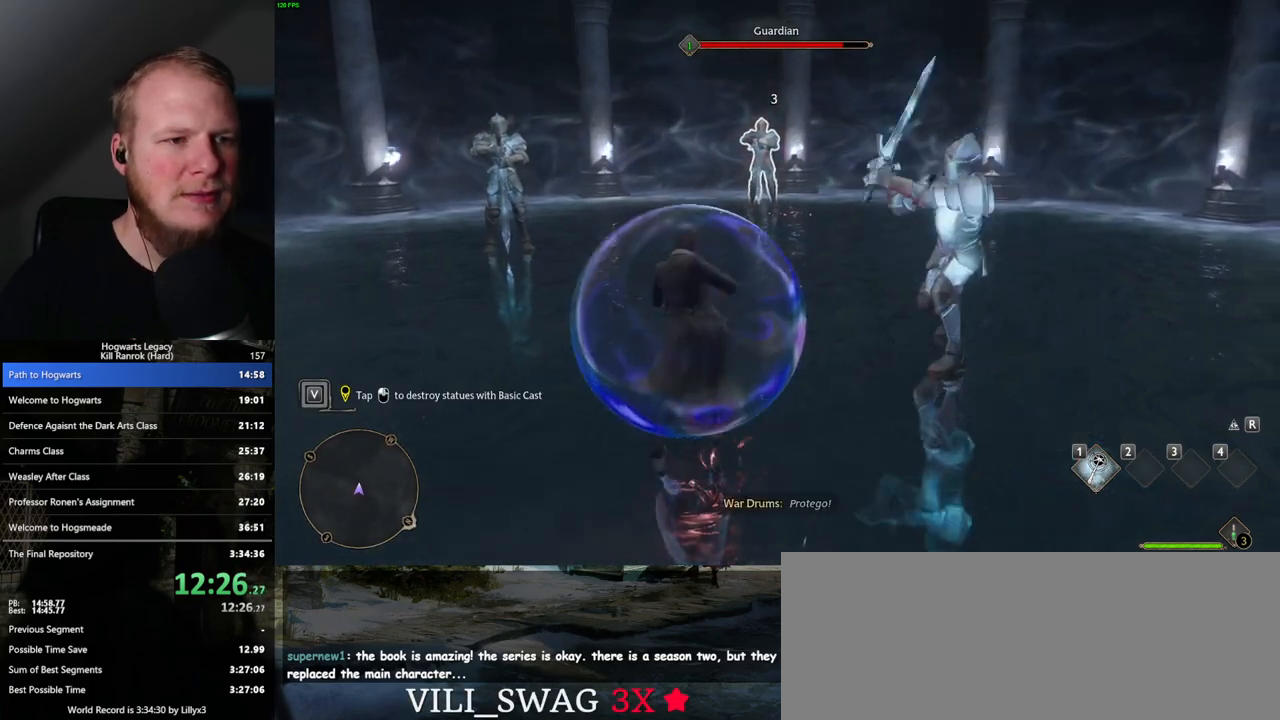
{"keys": [], "mouse": ["left"], "events": [[83, "mouse_left", "down"], [200, "mouse_left", "up"], [267, "mouse_left", "down"], [350, "mouse_left", "up"], [417, "mouse_left", "down"]]}
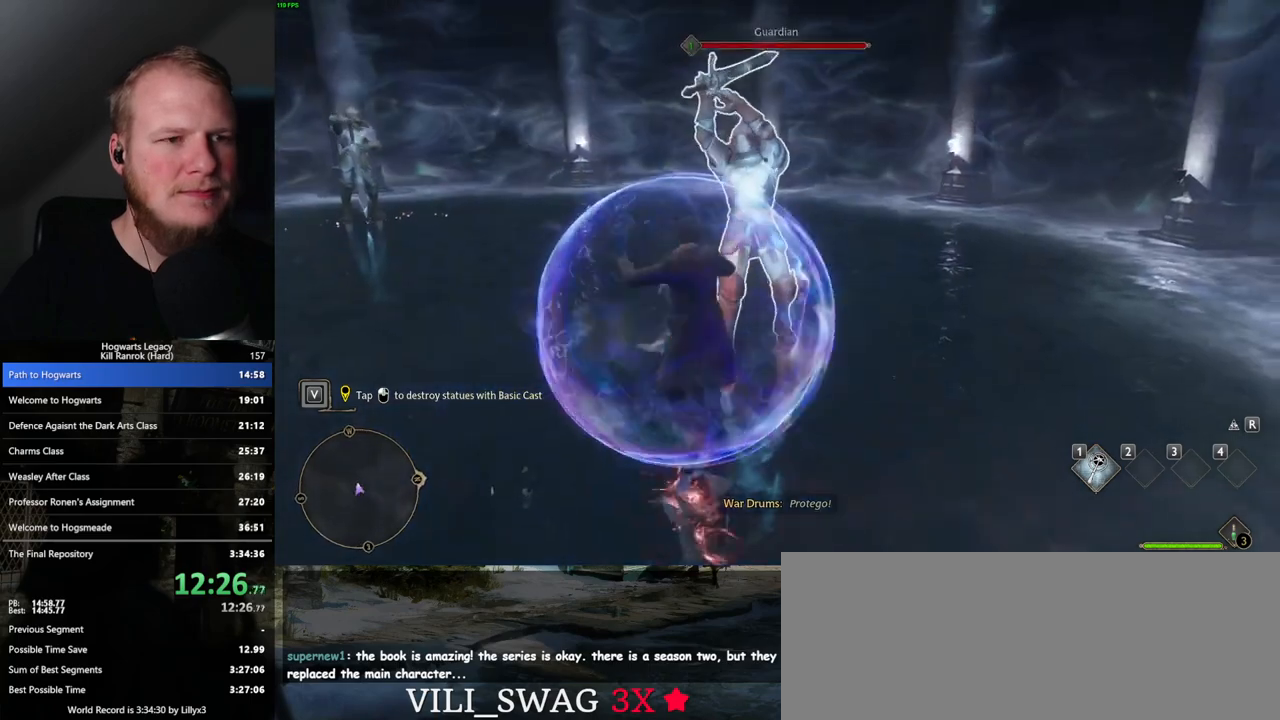
{"keys": [], "mouse": [], "events": [[17, "mouse_left", "up"], [67, "mouse_left", "down"], [167, "mouse_left", "up"], [233, "mouse_left", "down"], [333, "mouse_left", "up"], [383, "mouse_left", "down"], [500, "mouse_left", "up"]]}
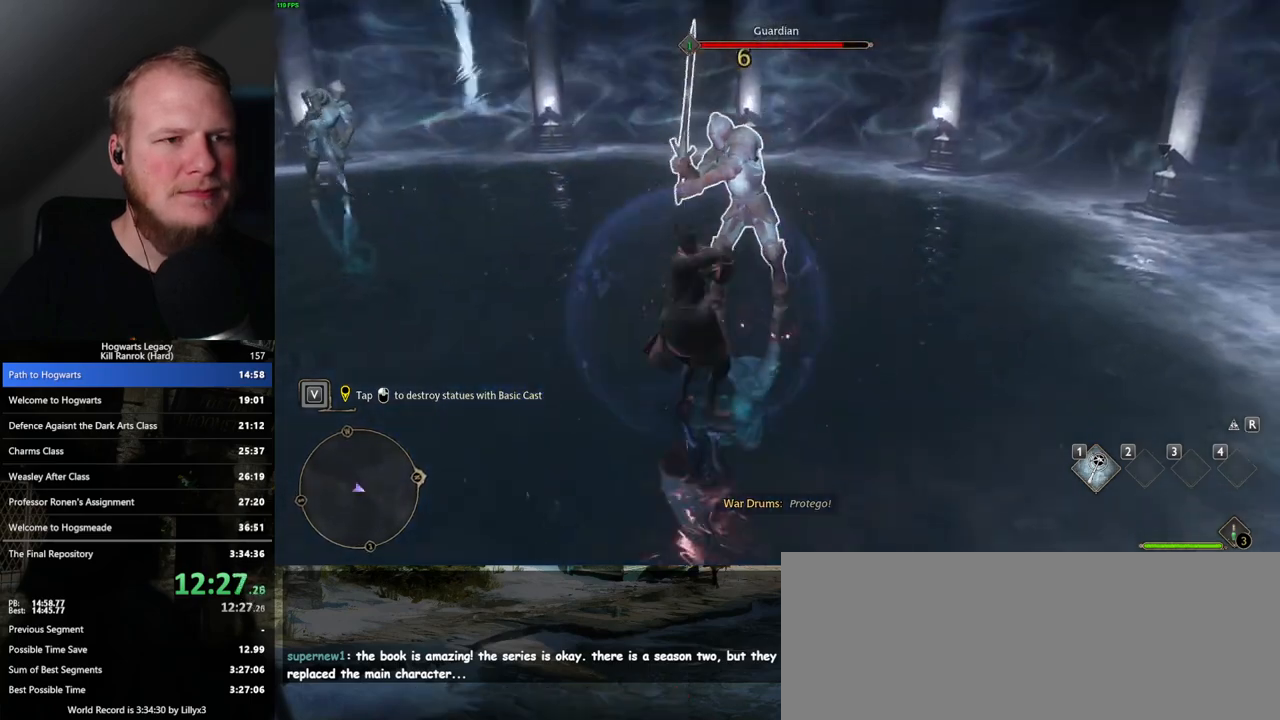
{"keys": [], "mouse": [], "events": [[50, "mouse_left", "down"], [167, "mouse_left", "up"], [233, "mouse_left", "down"], [333, "mouse_left", "up"], [400, "mouse_left", "down"], [500, "mouse_left", "up"]]}
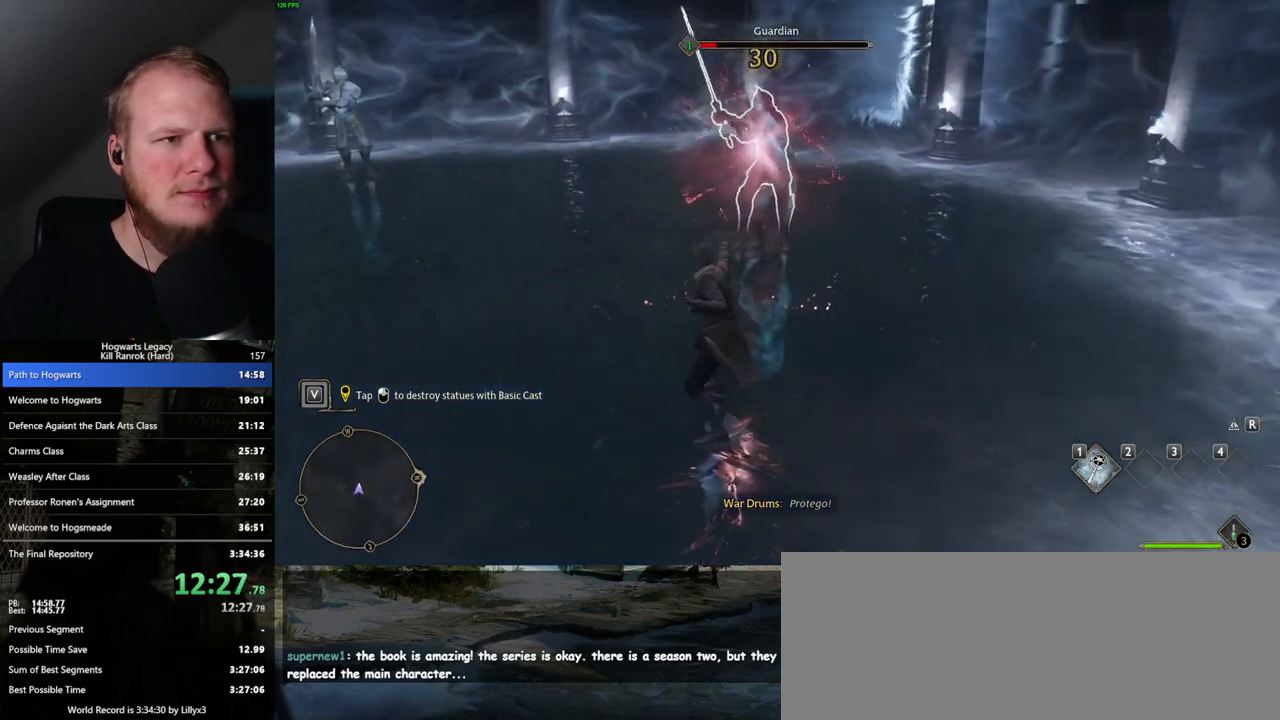
{"keys": [], "mouse": ["left"], "events": [[67, "mouse_left", "down"], [183, "mouse_left", "up"], [267, "mouse_left", "down"], [367, "mouse_left", "up"], [433, "mouse_left", "down"]]}
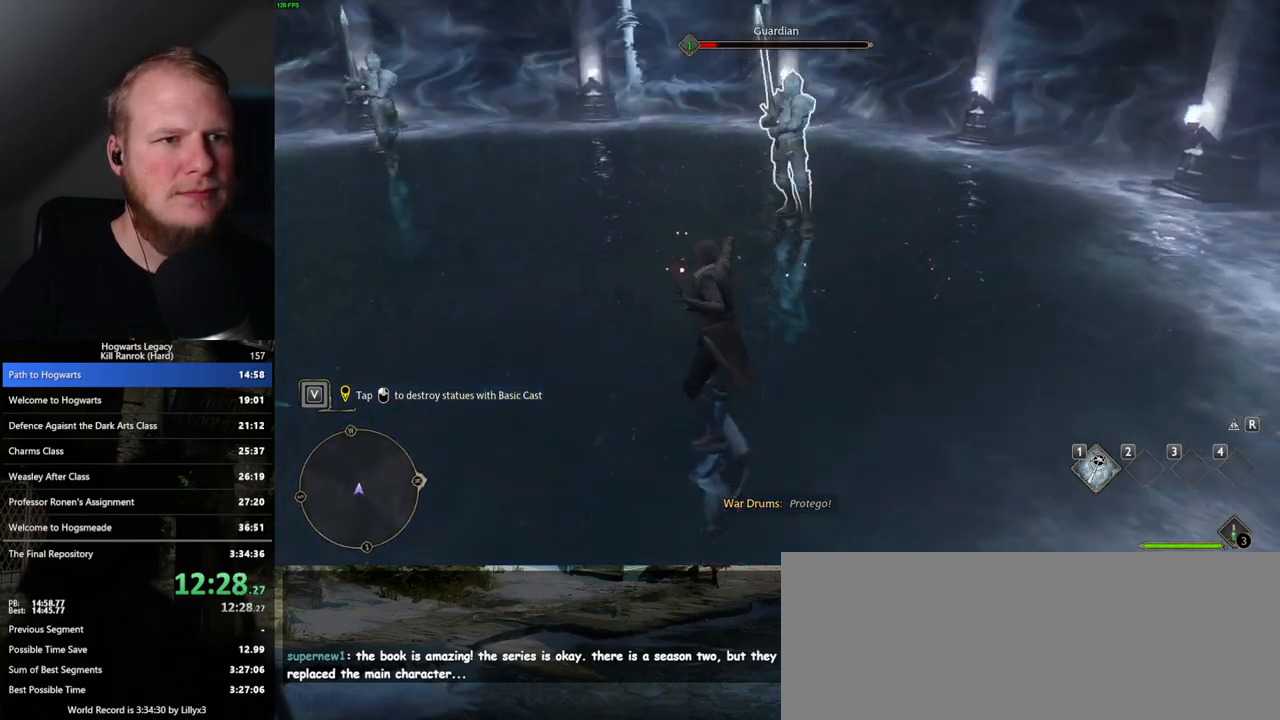
{"keys": [], "mouse": [], "events": [[17, "mouse_left", "up"], [200, "mouse_left", "down"], [300, "mouse_left", "up"], [400, "mouse_left", "down"], [483, "mouse_left", "up"]]}
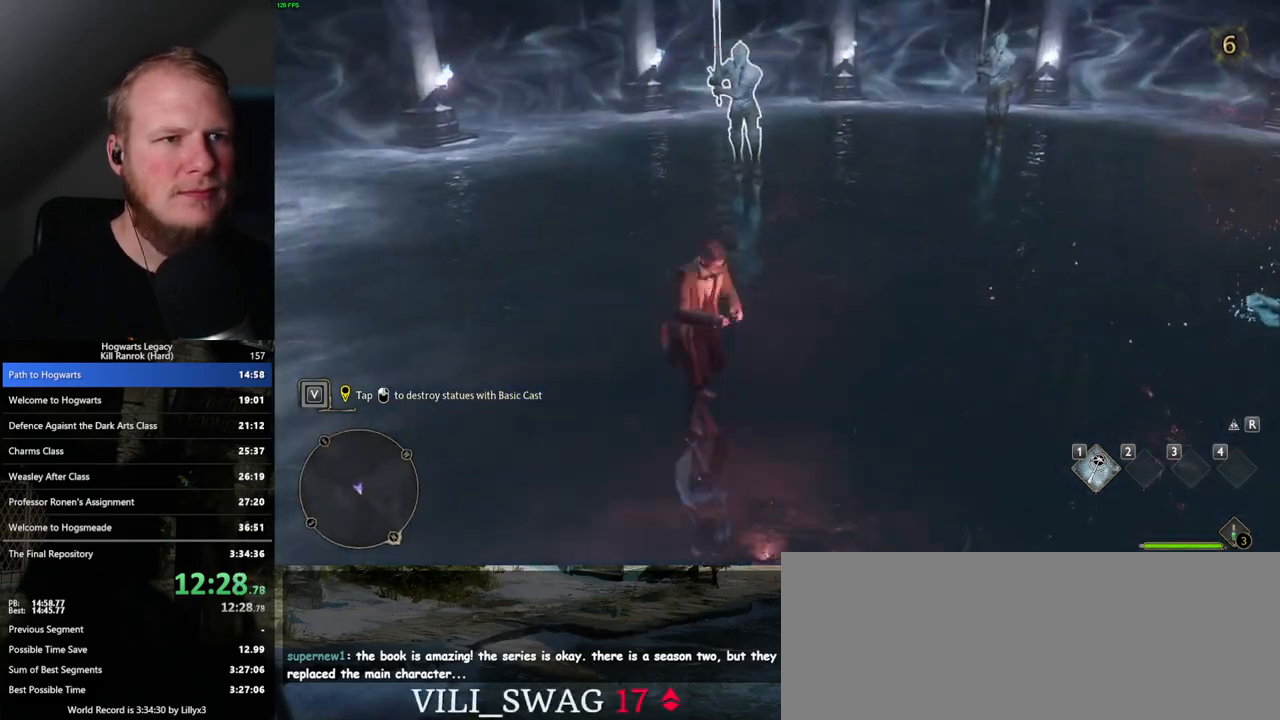
{"keys": [], "mouse": [], "events": [[83, "mouse_left", "down"], [167, "mouse_left", "up"], [250, "mouse_left", "down"], [333, "mouse_left", "up"], [433, "mouse_left", "down"], [500, "mouse_left", "up"]]}
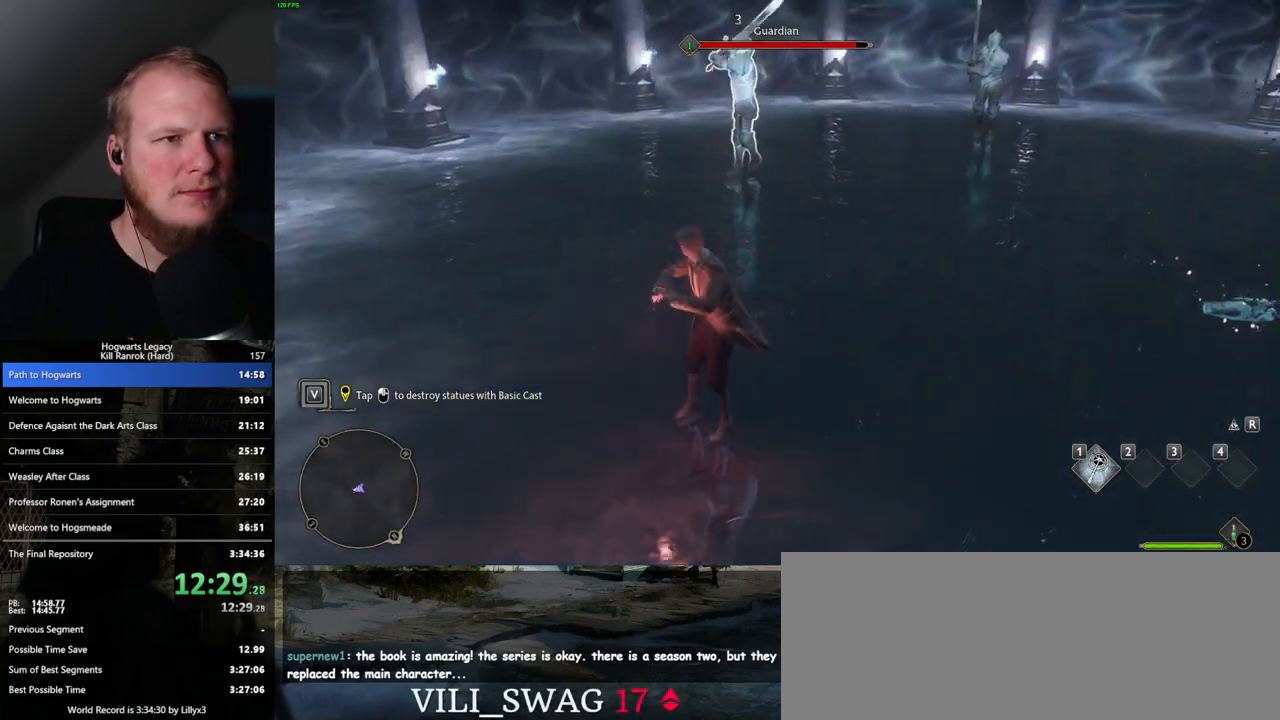
{"keys": [], "mouse": ["left"], "events": [[67, "mouse_left", "down"], [167, "mouse_left", "up"], [250, "mouse_left", "down"], [350, "mouse_left", "up"], [350, "q", "down"], [433, "q", "up"], [450, "mouse_left", "down"]]}
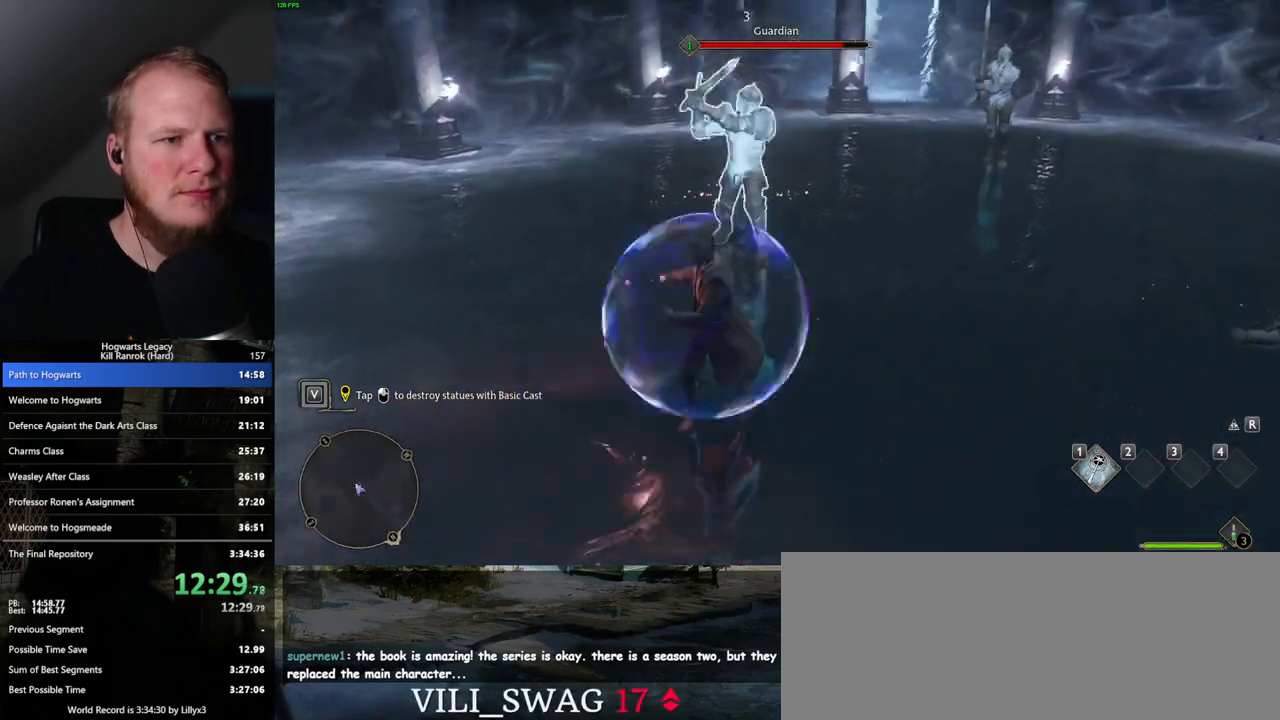
{"keys": [], "mouse": ["left"], "events": [[50, "mouse_left", "up"], [117, "mouse_left", "down"], [183, "mouse_left", "up"], [267, "mouse_left", "down"], [367, "mouse_left", "up"], [450, "mouse_left", "down"]]}
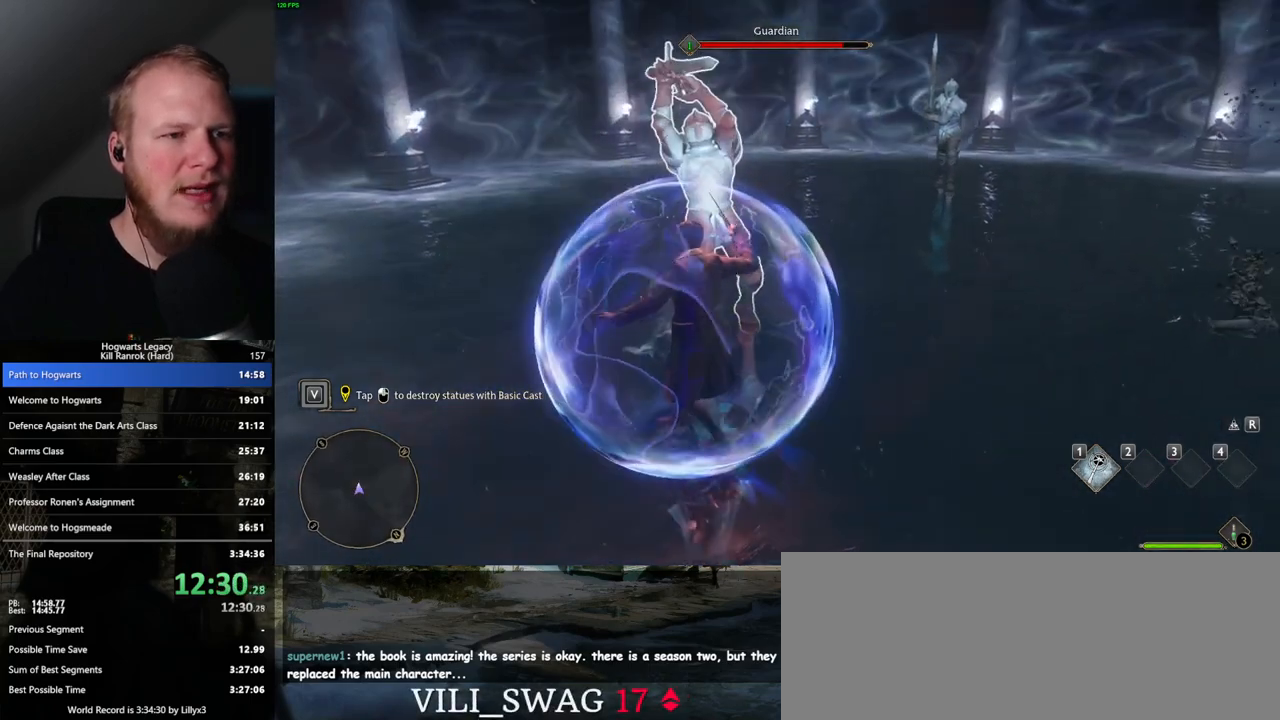
{"keys": [], "mouse": [], "events": [[33, "mouse_left", "up"], [100, "mouse_left", "down"], [200, "mouse_left", "up"], [250, "mouse_left", "down"], [333, "mouse_left", "up"], [417, "mouse_left", "down"], [483, "mouse_left", "up"]]}
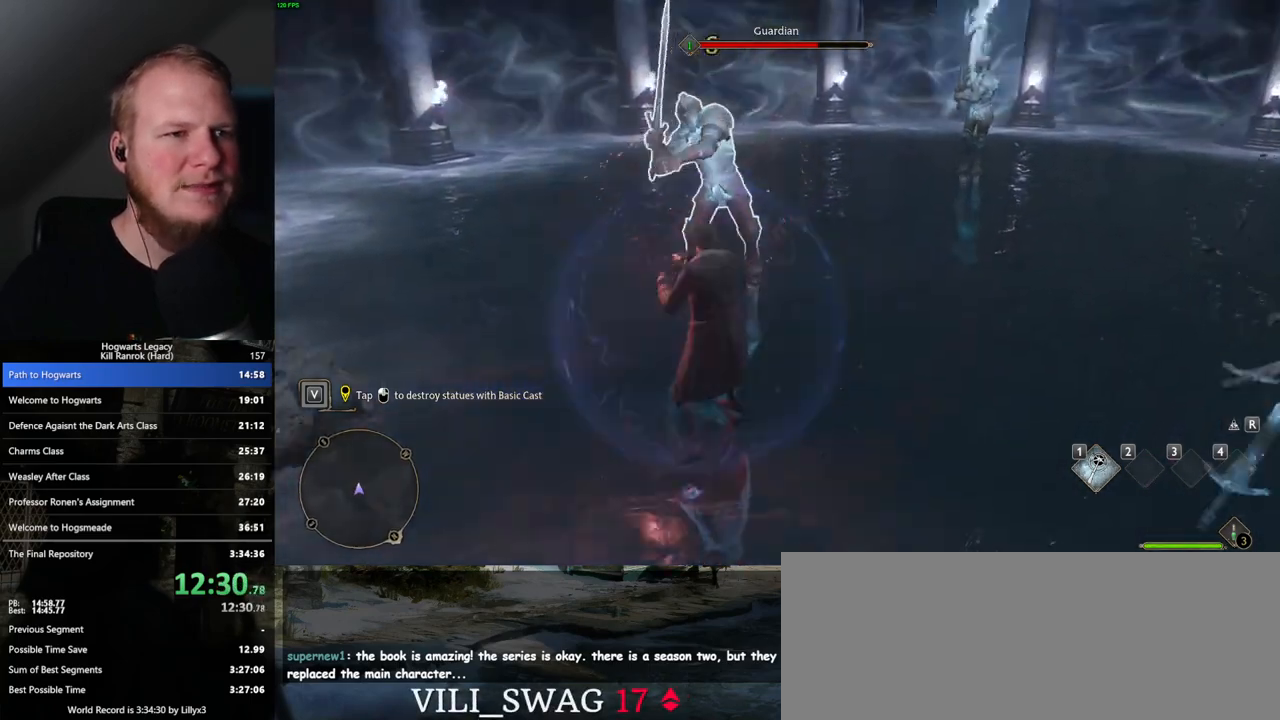
{"keys": [], "mouse": [], "events": [[67, "mouse_left", "down"], [133, "mouse_left", "up"], [217, "mouse_left", "down"], [300, "mouse_left", "up"], [367, "mouse_left", "down"], [450, "mouse_left", "up"]]}
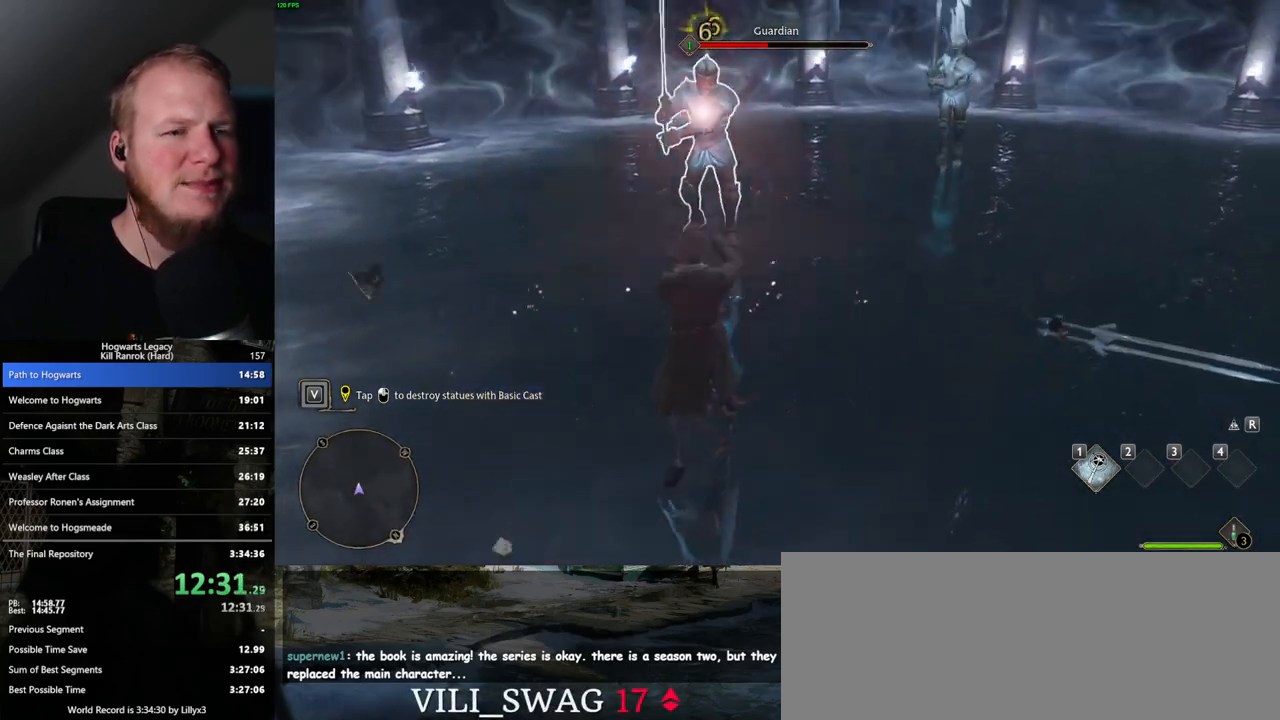
{"keys": [], "mouse": [], "events": [[17, "mouse_left", "down"], [100, "mouse_left", "up"], [183, "mouse_left", "down"], [283, "mouse_left", "up"]]}
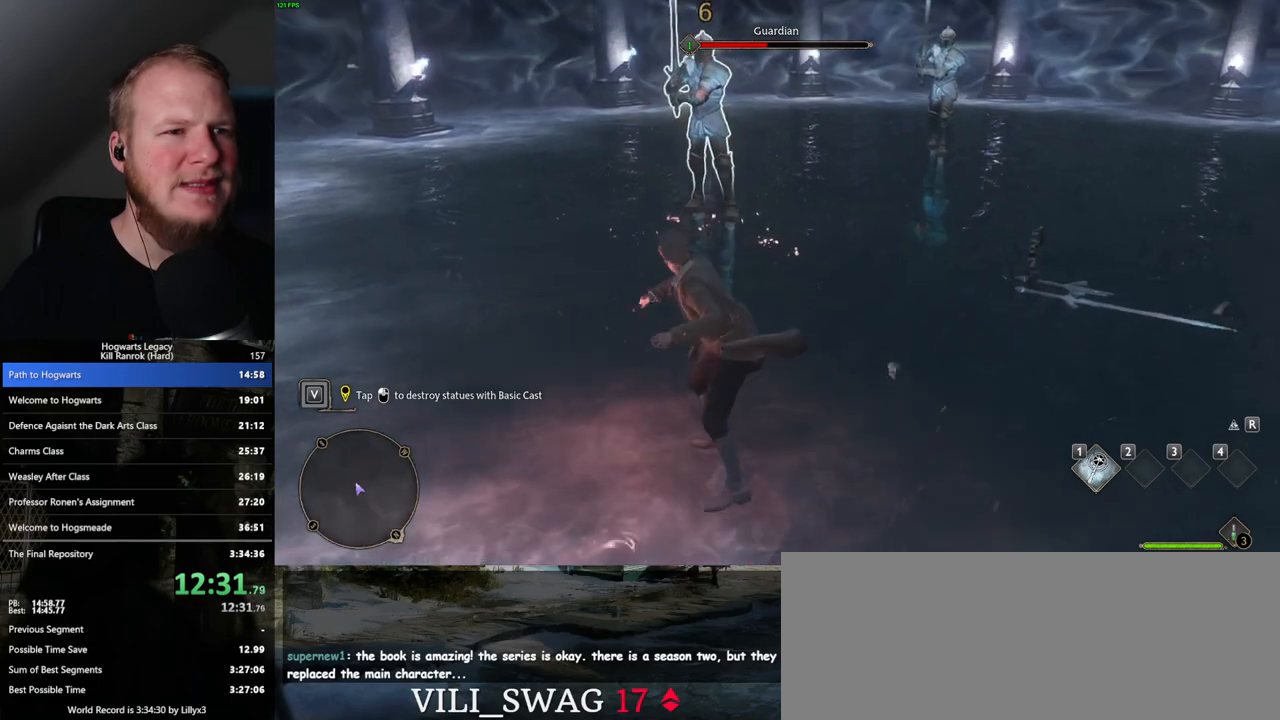
{"keys": [], "mouse": [], "events": [[183, "mouse_left", "down"], [283, "mouse_left", "up"], [350, "mouse_left", "down"], [433, "mouse_left", "up"]]}
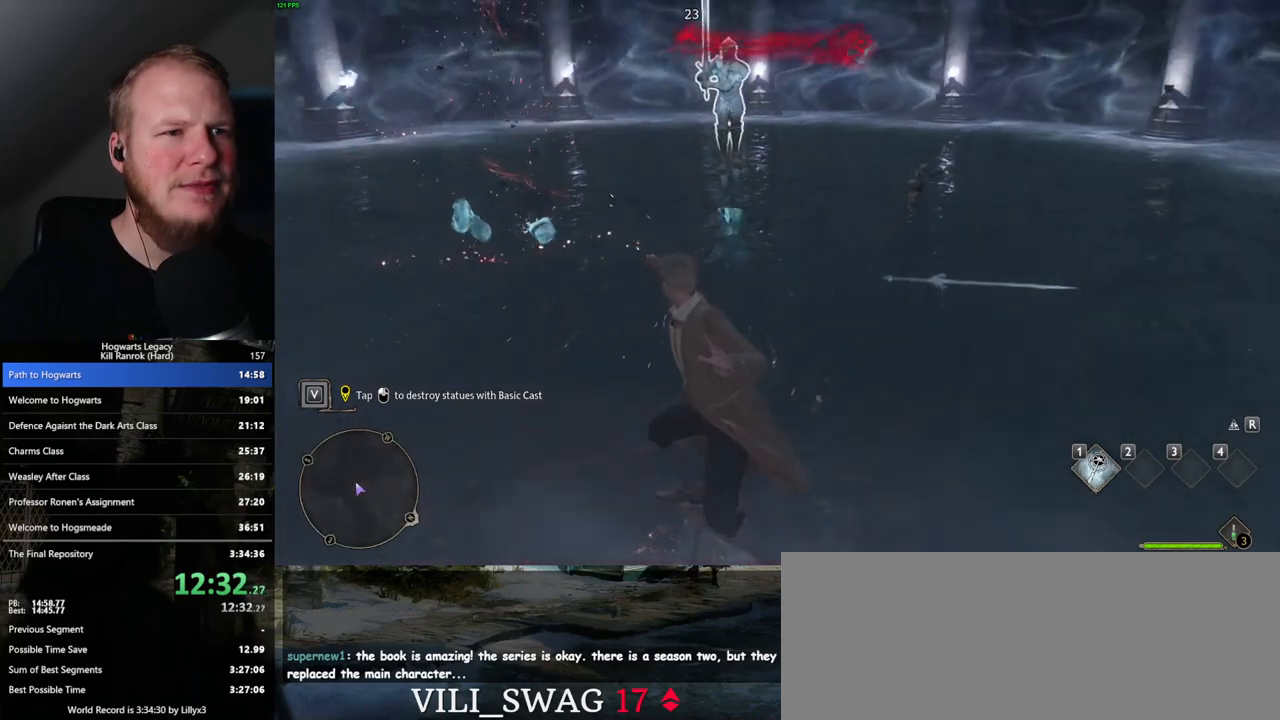
{"keys": [], "mouse": ["left"], "events": [[17, "mouse_left", "down"], [83, "mouse_left", "up"], [167, "mouse_left", "down"], [233, "mouse_left", "up"], [317, "mouse_left", "down"], [367, "mouse_left", "up"], [450, "mouse_left", "down"]]}
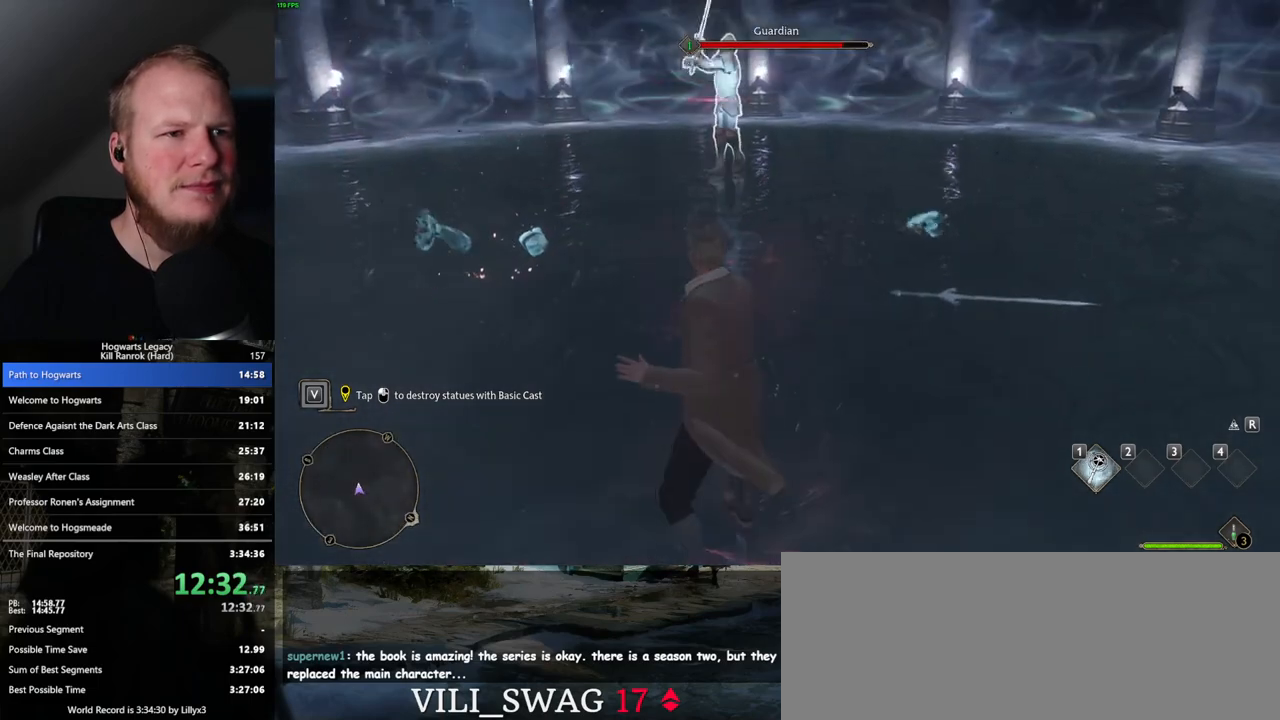
{"keys": [], "mouse": [], "events": [[17, "mouse_left", "up"], [83, "mouse_left", "down"], [167, "mouse_left", "up"], [233, "mouse_left", "down"], [300, "mouse_left", "up"], [383, "mouse_left", "down"], [467, "mouse_left", "up"]]}
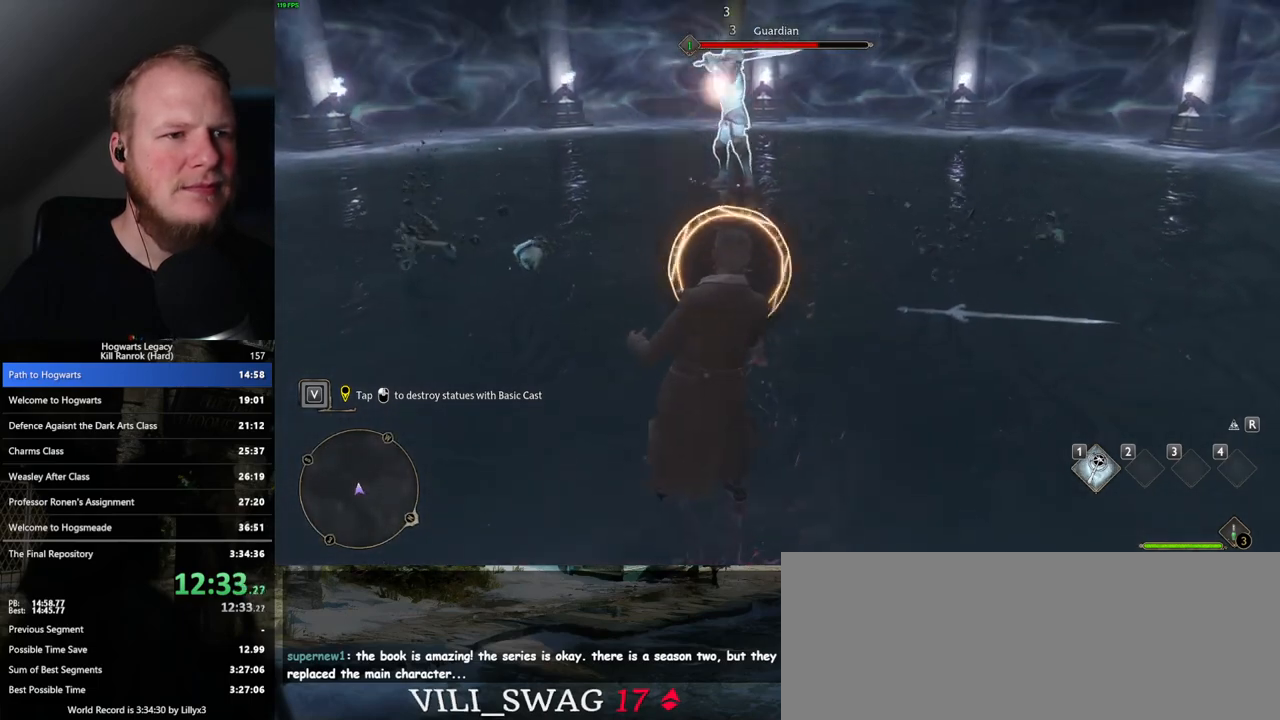
{"keys": [], "mouse": [], "events": [[50, "mouse_left", "down"], [50, "q", "down"], [133, "mouse_left", "up"], [150, "q", "up"], [200, "mouse_left", "down"], [283, "mouse_left", "up"], [383, "mouse_left", "down"], [450, "mouse_left", "up"]]}
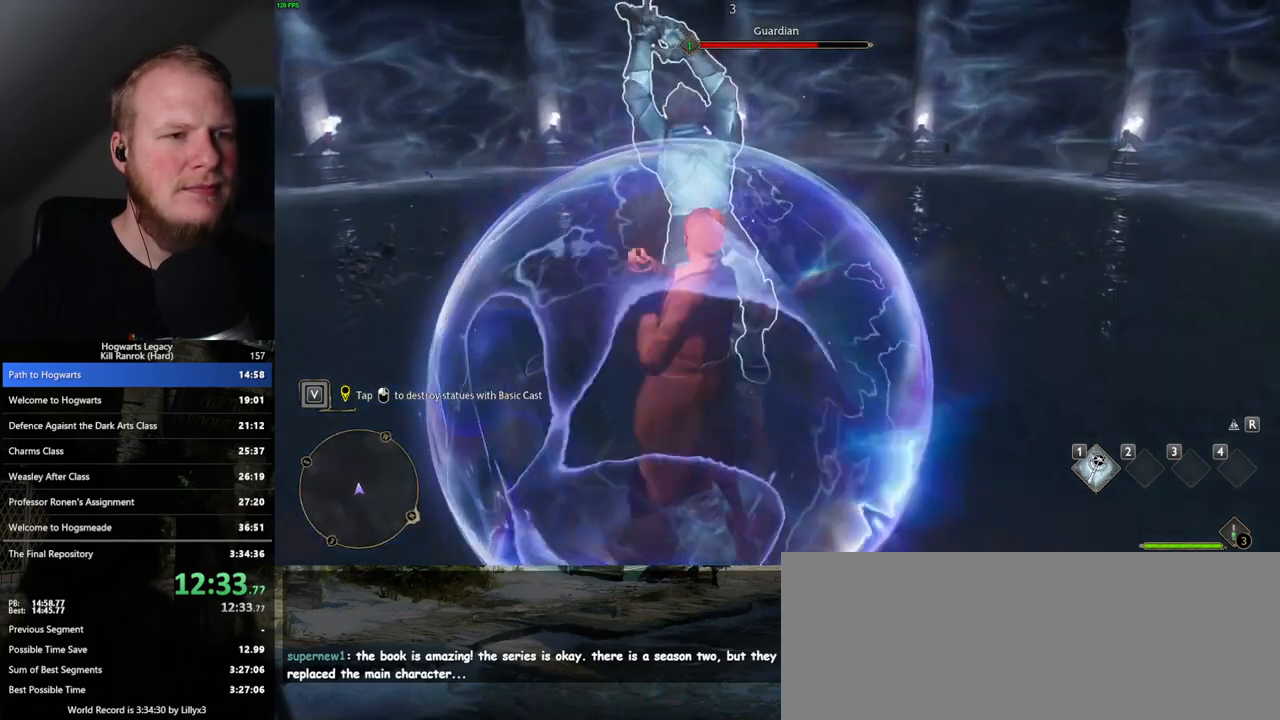
{"keys": [], "mouse": ["left"], "events": [[33, "mouse_left", "down"], [117, "mouse_left", "up"], [183, "mouse_left", "down"], [267, "mouse_left", "up"], [333, "mouse_left", "down"], [400, "mouse_left", "up"], [483, "mouse_left", "down"]]}
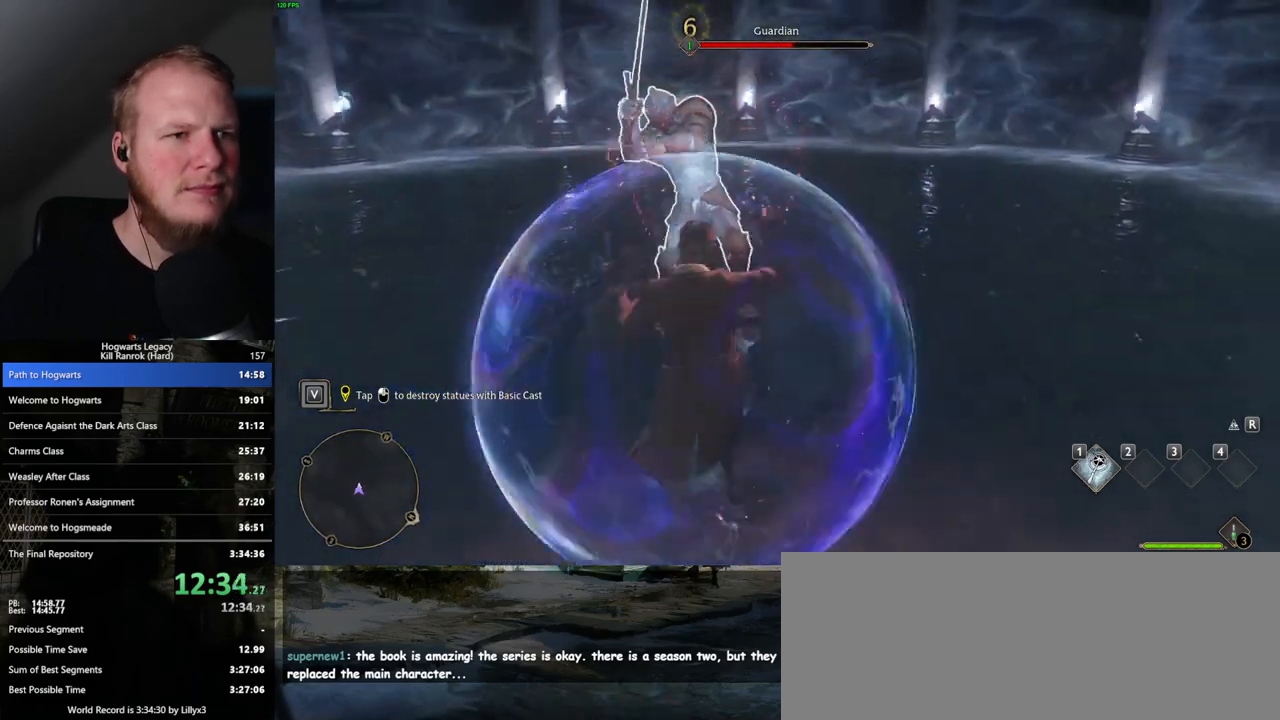
{"keys": [], "mouse": [], "events": [[67, "mouse_left", "up"], [133, "mouse_left", "down"], [217, "mouse_left", "up"], [283, "mouse_left", "down"], [367, "mouse_left", "up"], [417, "mouse_left", "down"], [500, "mouse_left", "up"]]}
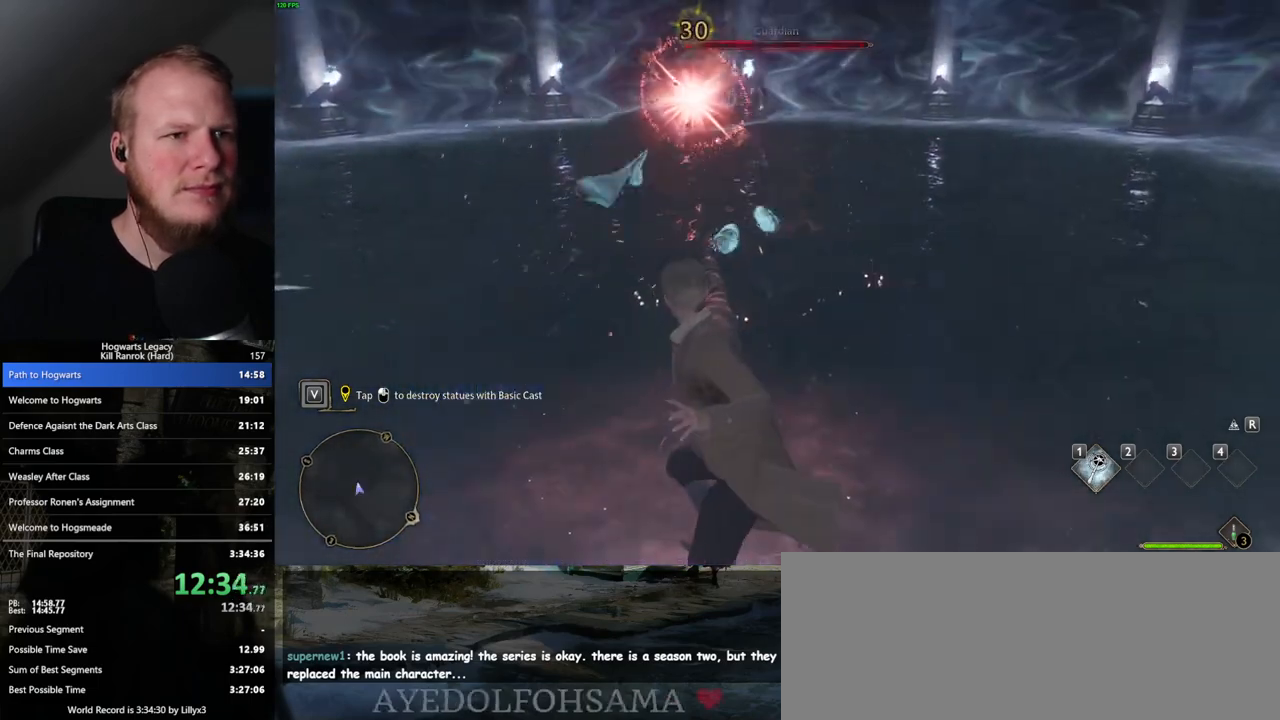
{"keys": ["w"], "mouse": [], "events": [[217, "w", "down"], [400, "space", "down"], [483, "space", "up"]]}
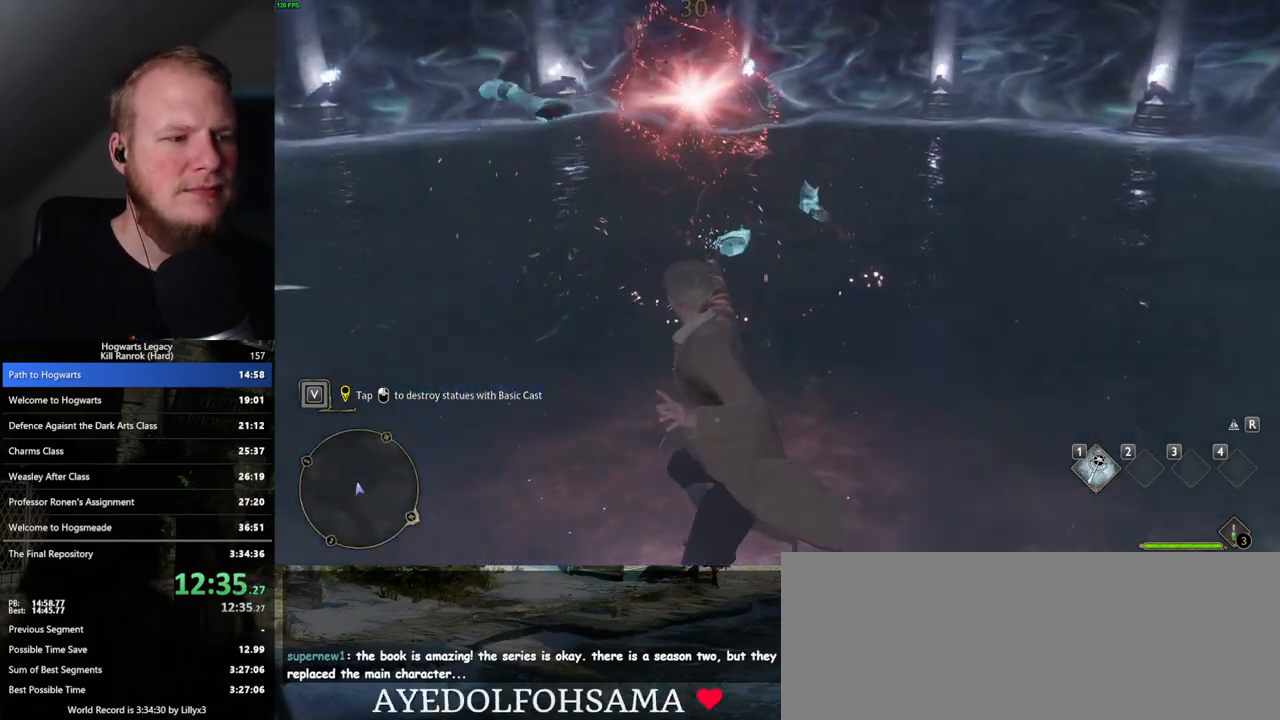
{"keys": ["shift_l", "w"], "mouse": [], "events": [[83, "space", "down"], [167, "space", "up"], [217, "space", "down"], [317, "space", "up"], [500, "shift_l", "down"]]}
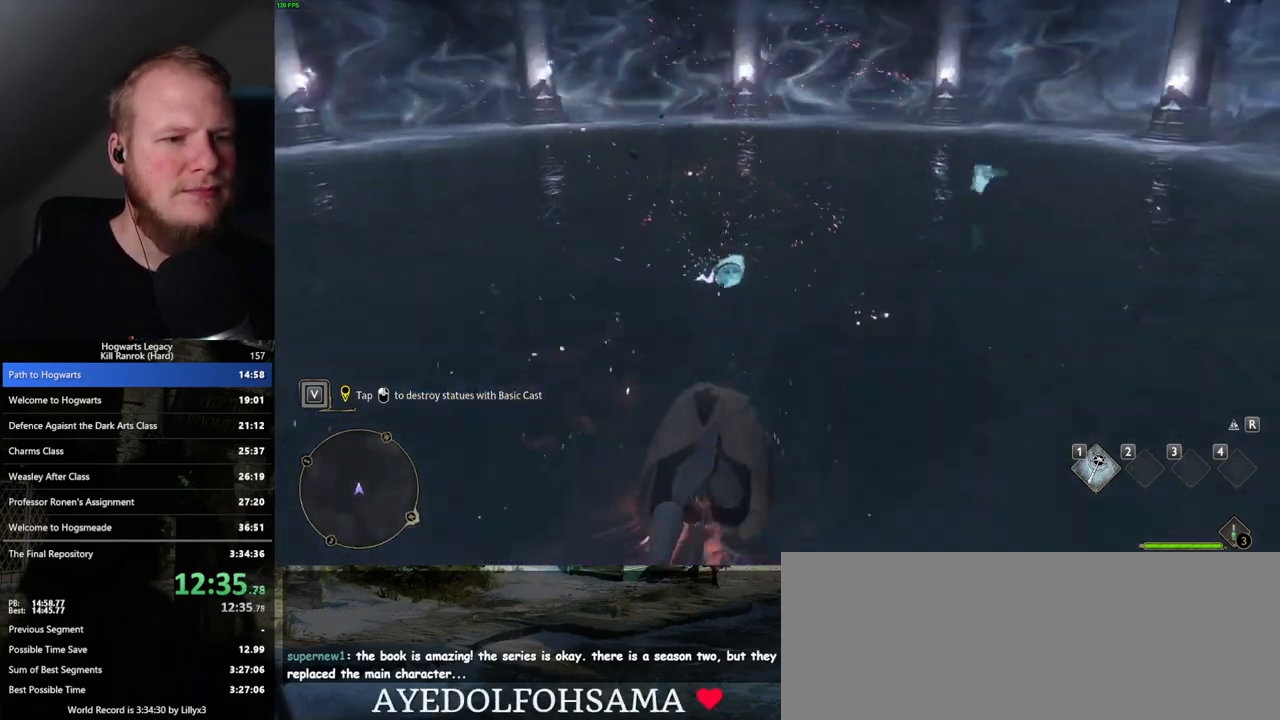
{"keys": ["w"], "mouse": [], "events": [[133, "shift_l", "up"]]}
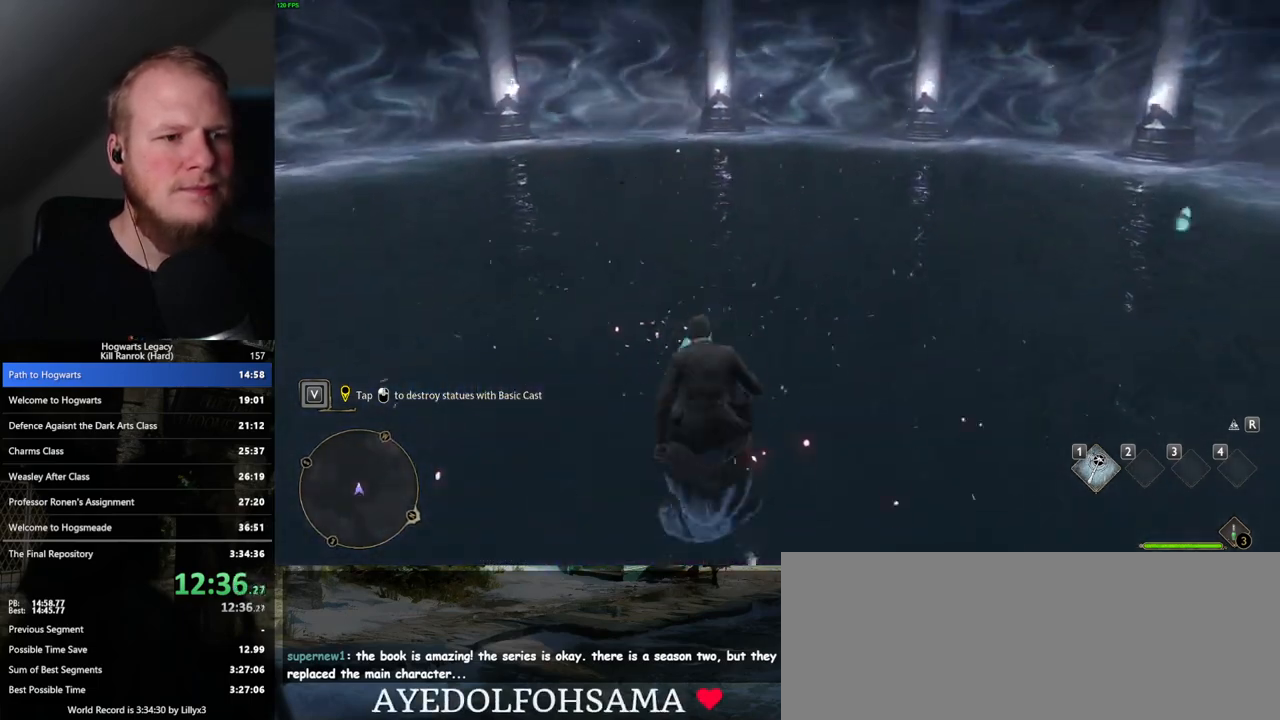
{"keys": ["a", "w"], "mouse": [], "events": [[467, "a", "down"]]}
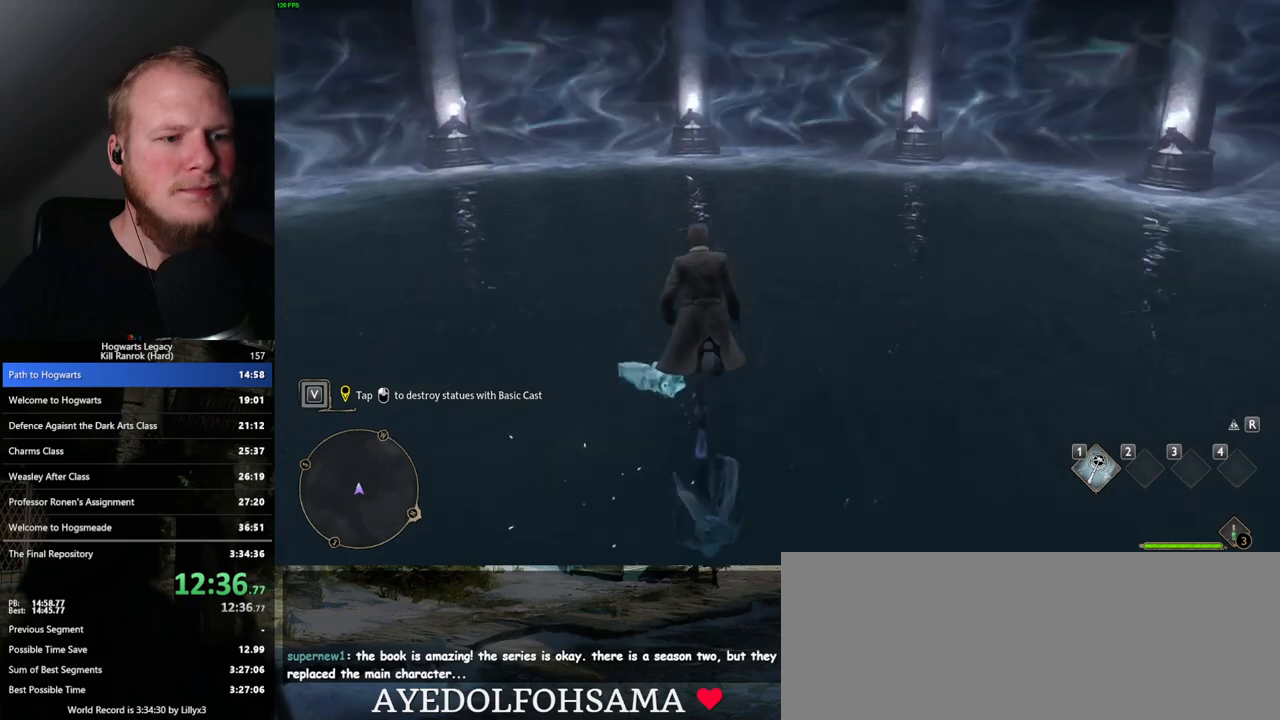
{"keys": [], "mouse": [], "events": [[100, "a", "up"], [400, "w", "up"]]}
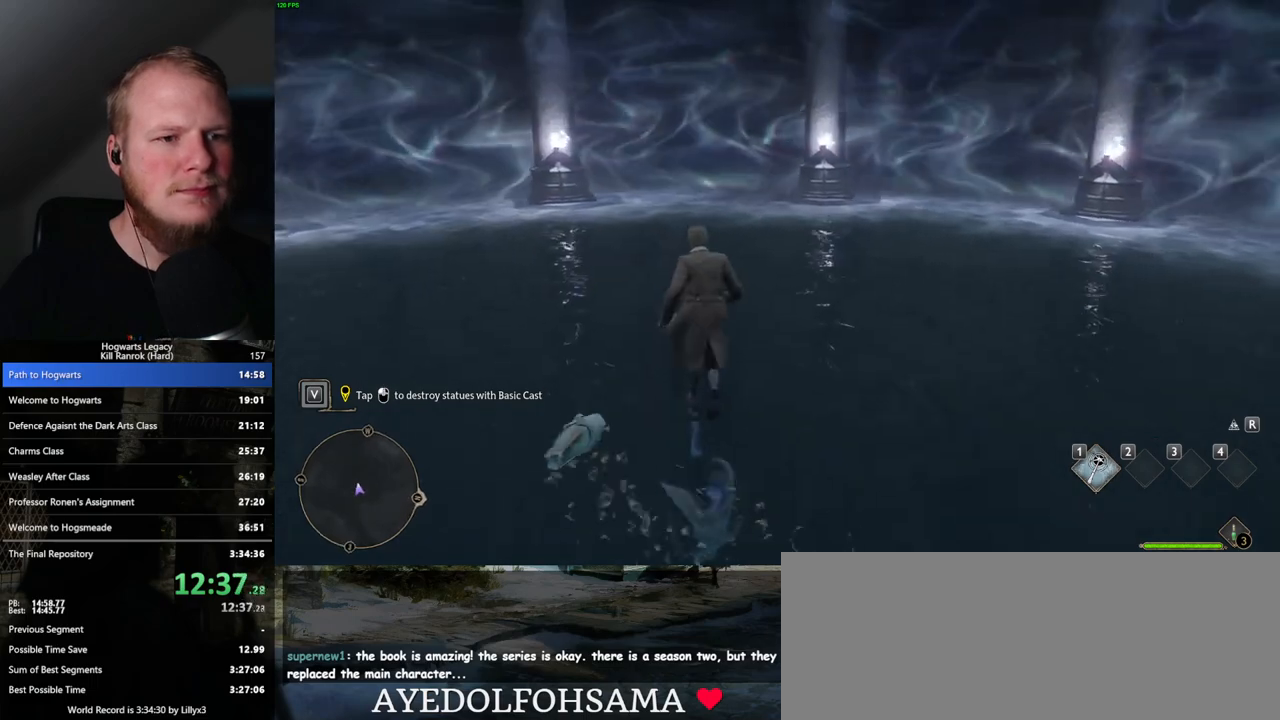
{"keys": [], "mouse": [], "events": []}
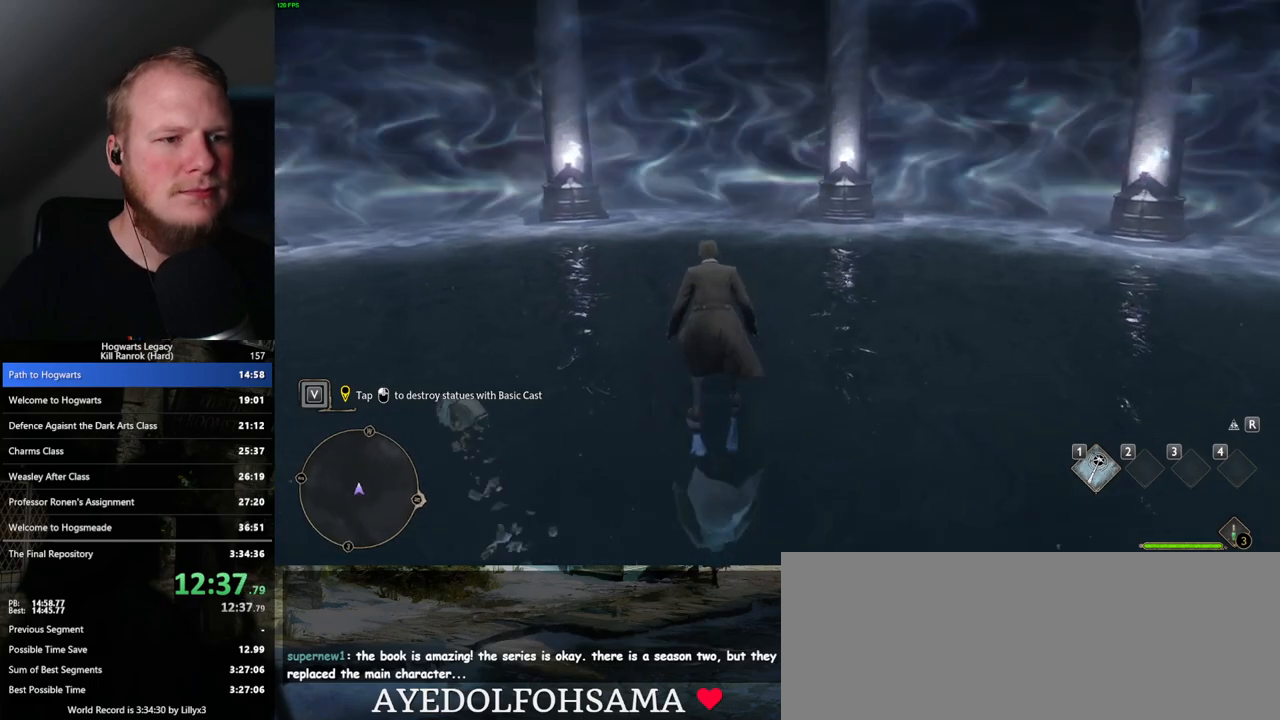
{"keys": [], "mouse": [], "events": []}
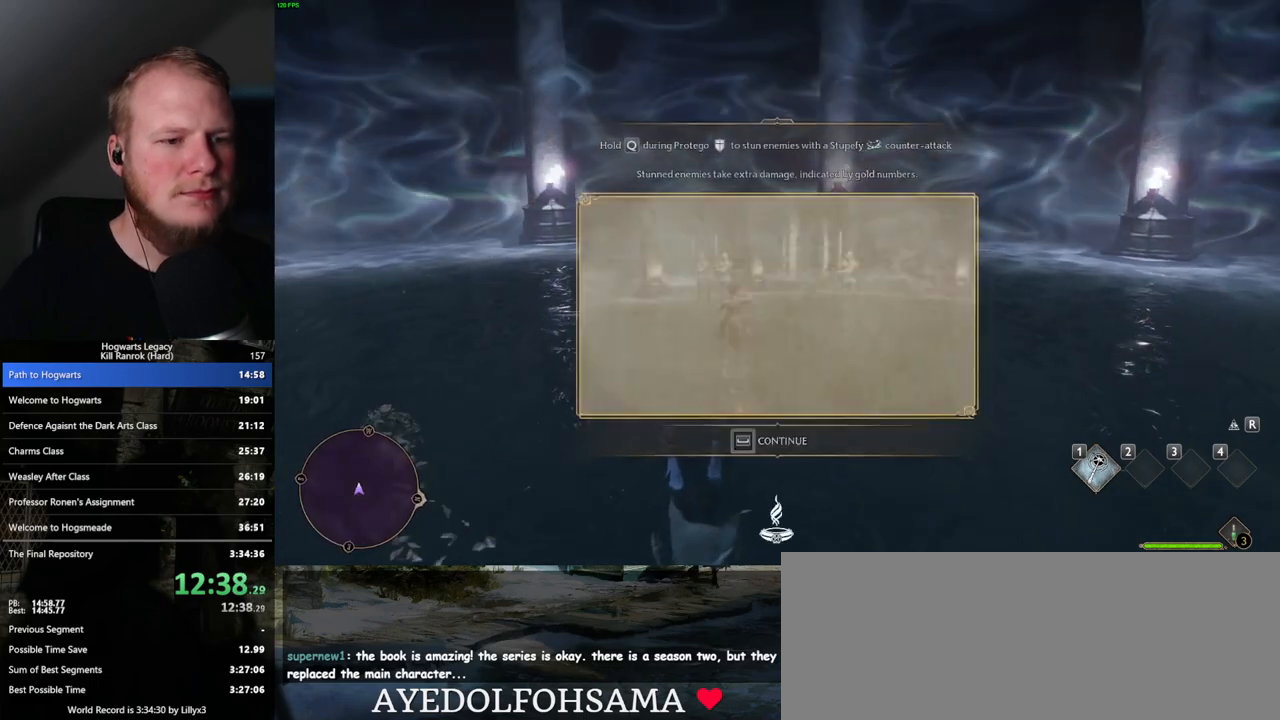
{"keys": ["space"], "mouse": [], "events": [[50, "space", "down"]]}
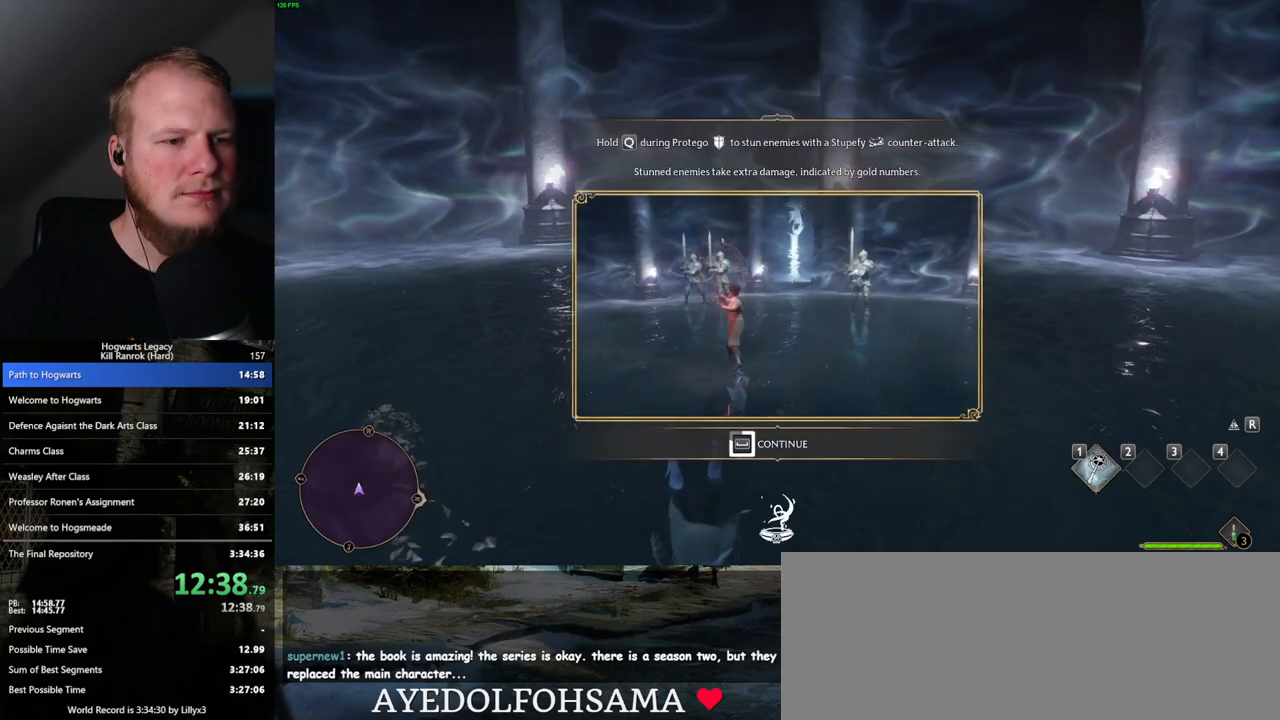
{"keys": ["space"], "mouse": [], "events": []}
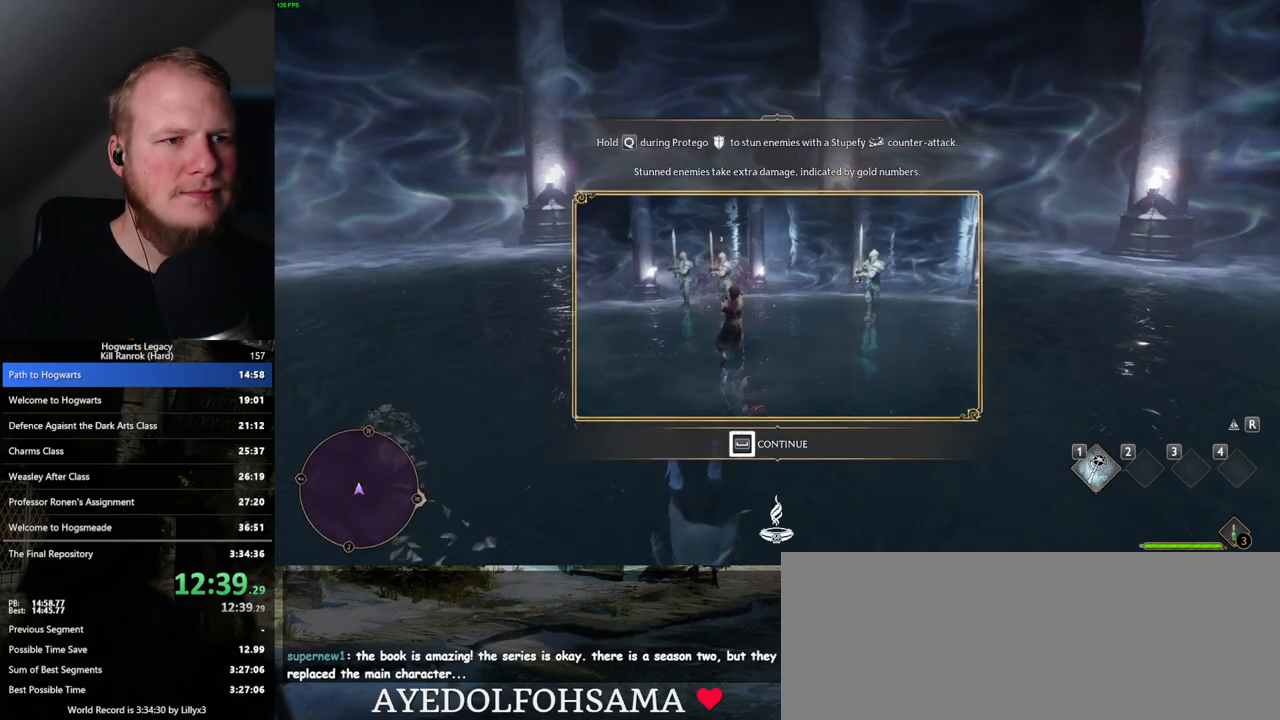
{"keys": ["w"], "mouse": [], "events": [[300, "space", "up"], [333, "w", "down"]]}